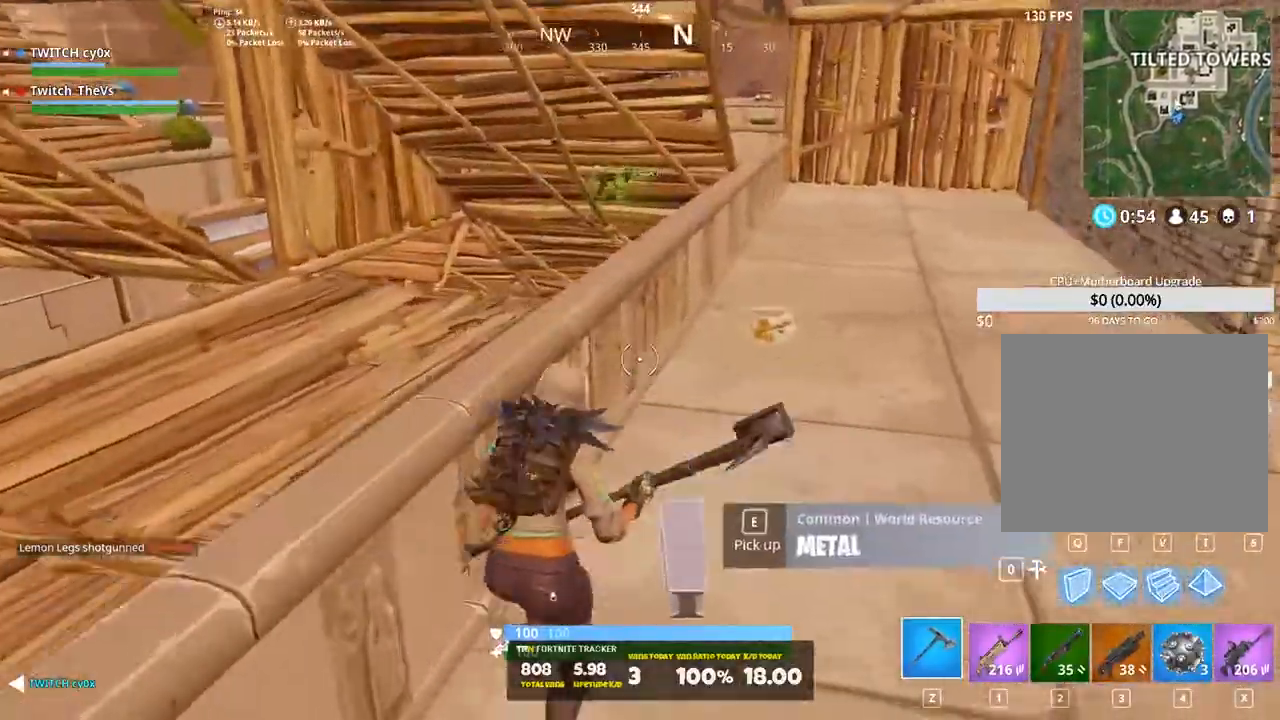
Gameplay with keyboard; each line is a JSON object with the keys held at the frame after it. "events" lists presses ("down") and releases ("up") of "1", "2", "3", "4", "5", "a", "alt", "c", "caps_lock", "ctrl", "d", "e", "f", "g", "q", "r", "s", "shift", "space", "t", "tab", "v", "w", "x" and "z" between this image and that frame as [ms after this image, input, new state], when the widget could be followed in between. No other keys are recorded. Mouse input is not recorded.
{"keys": ["d", "shift", "w"], "events": [[160, "d", "up"], [240, "d", "down"], [380, "d", "up"], [460, "d", "down"]]}
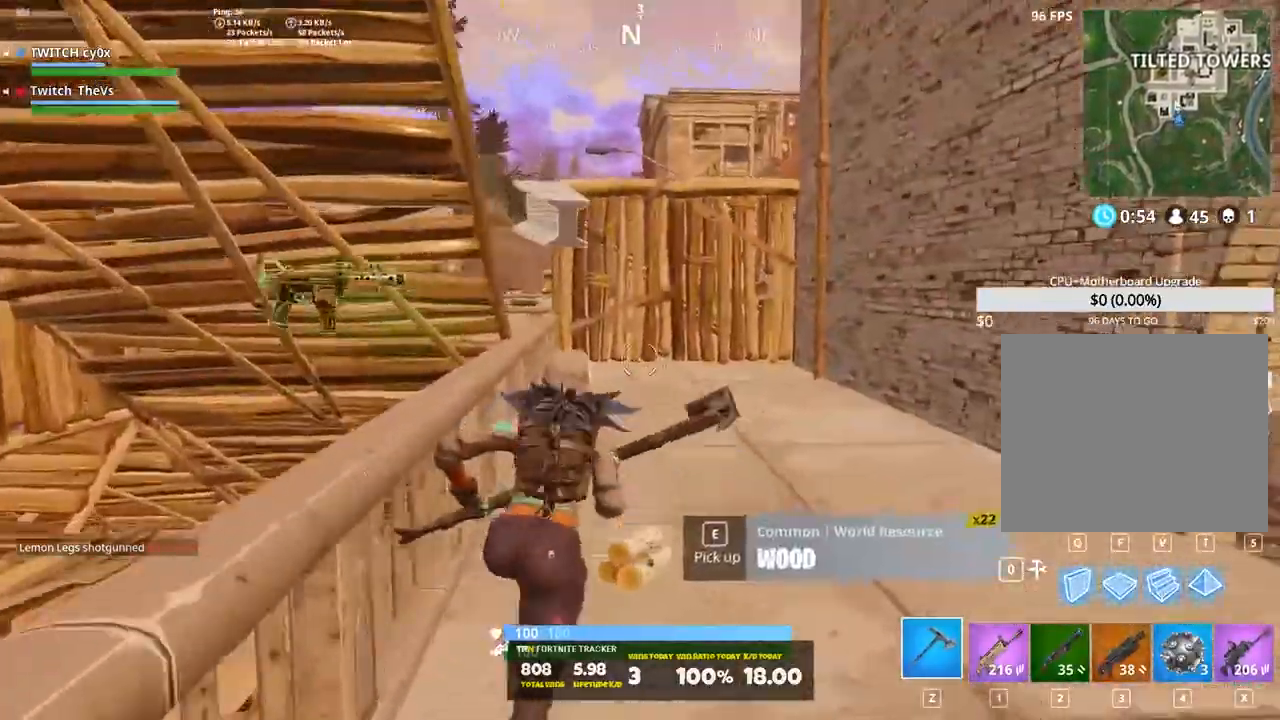
{"keys": ["shift", "w"], "events": [[80, "d", "up"], [160, "d", "down"], [340, "space", "down"], [480, "d", "up"], [480, "space", "up"]]}
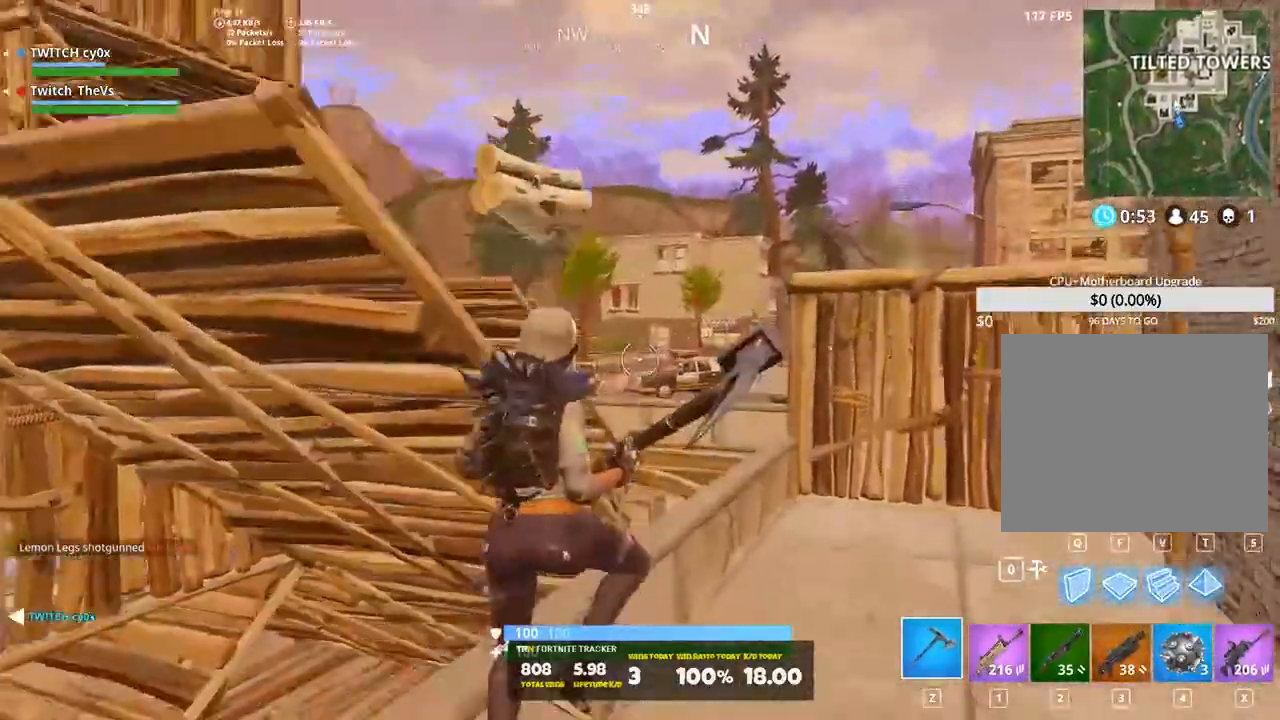
{"keys": ["shift", "w"], "events": [[140, "v", "down"], [280, "v", "up"]]}
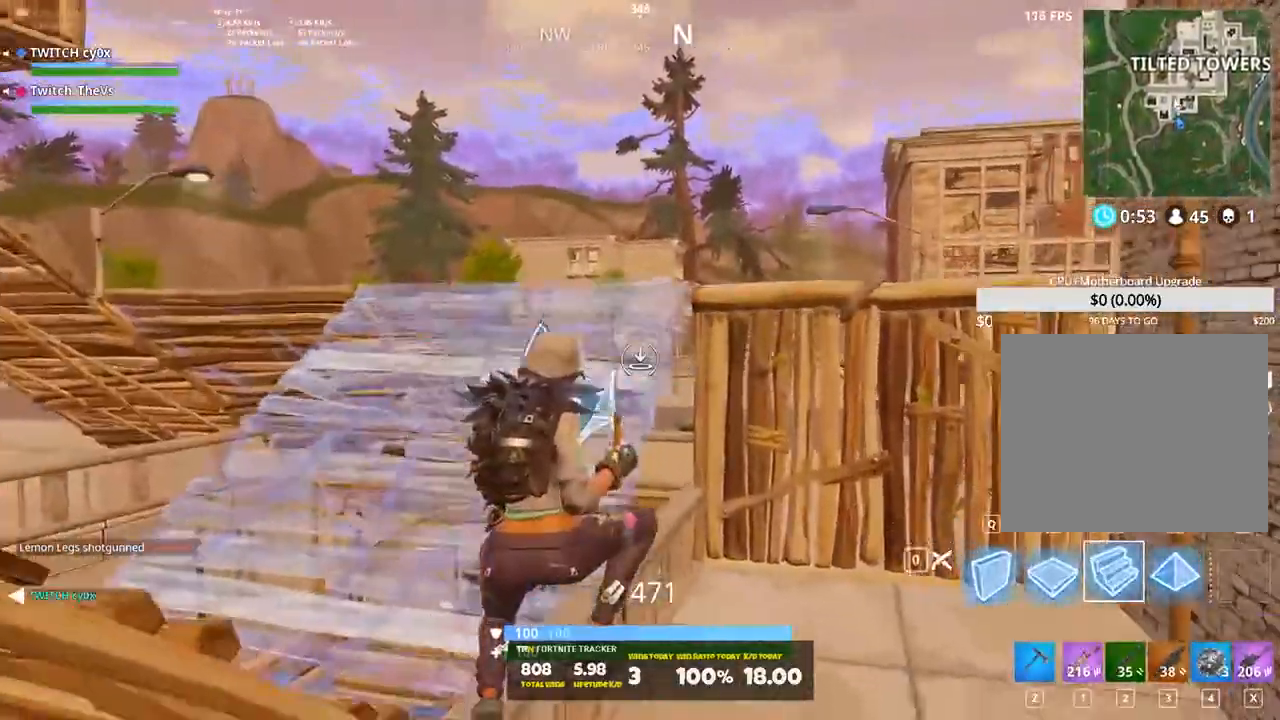
{"keys": ["shift", "space", "w"], "events": [[420, "space", "down"]]}
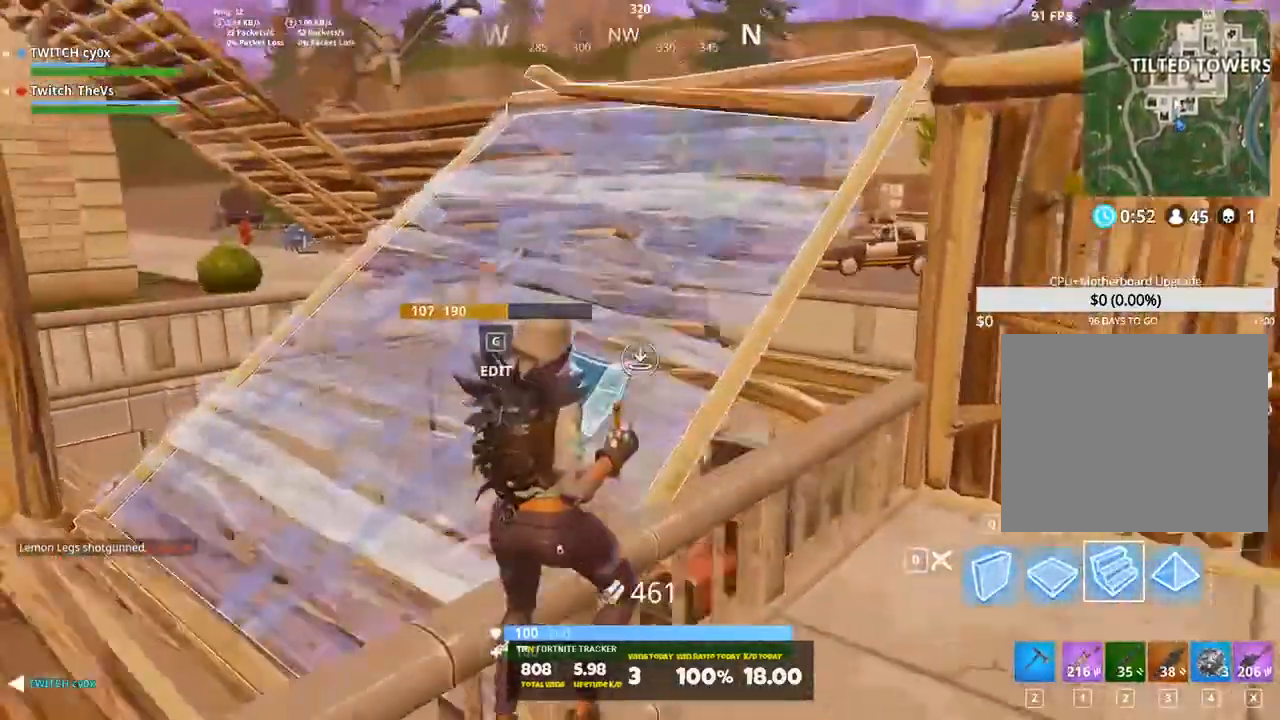
{"keys": ["shift", "w"], "events": [[80, "z", "down"], [120, "space", "up"], [160, "z", "up"], [260, "x", "down"], [340, "x", "up"]]}
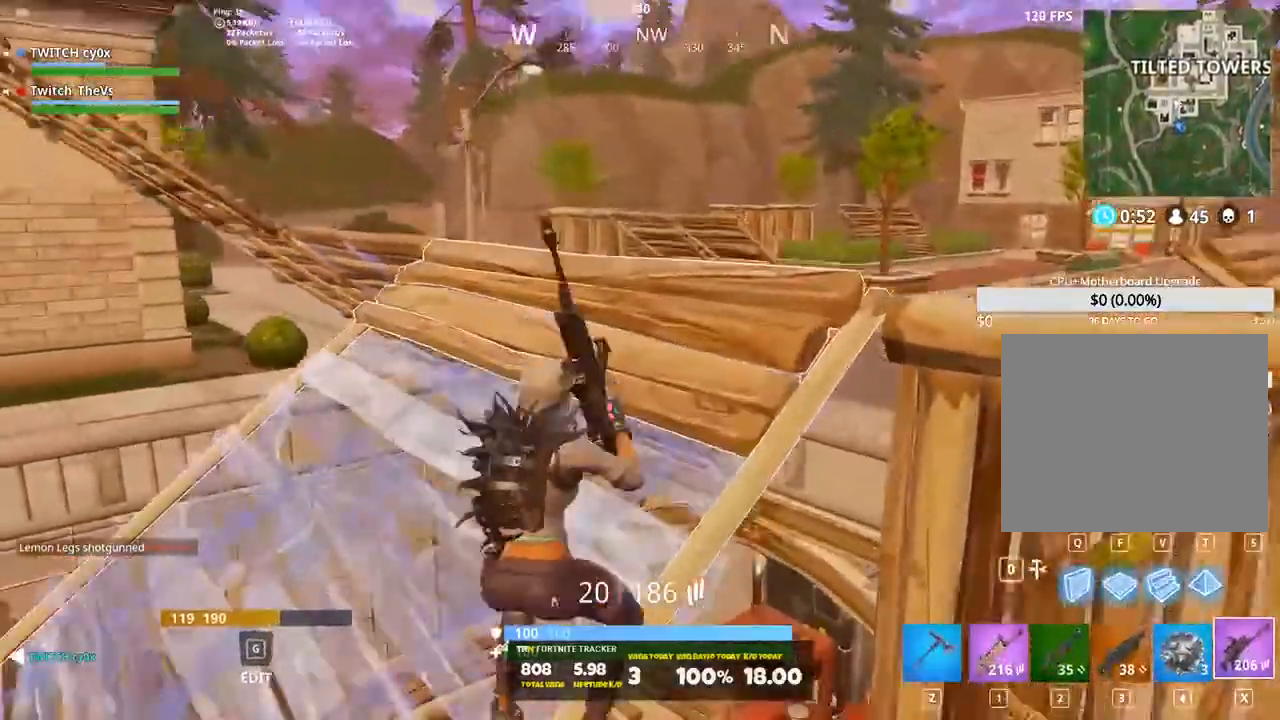
{"keys": ["d", "shift", "w"], "events": [[160, "shift", "up"], [340, "d", "down"], [460, "shift", "down"]]}
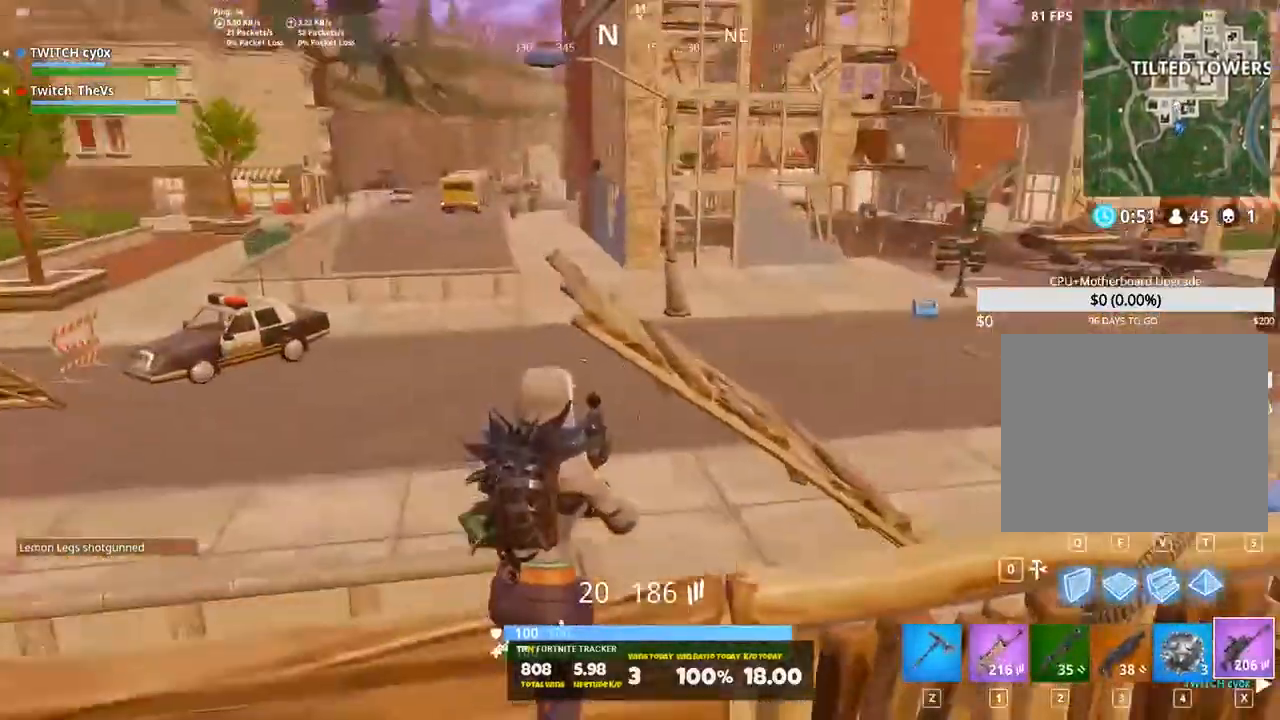
{"keys": ["shift", "w"], "events": [[100, "space", "down"], [240, "space", "up"], [340, "d", "up"]]}
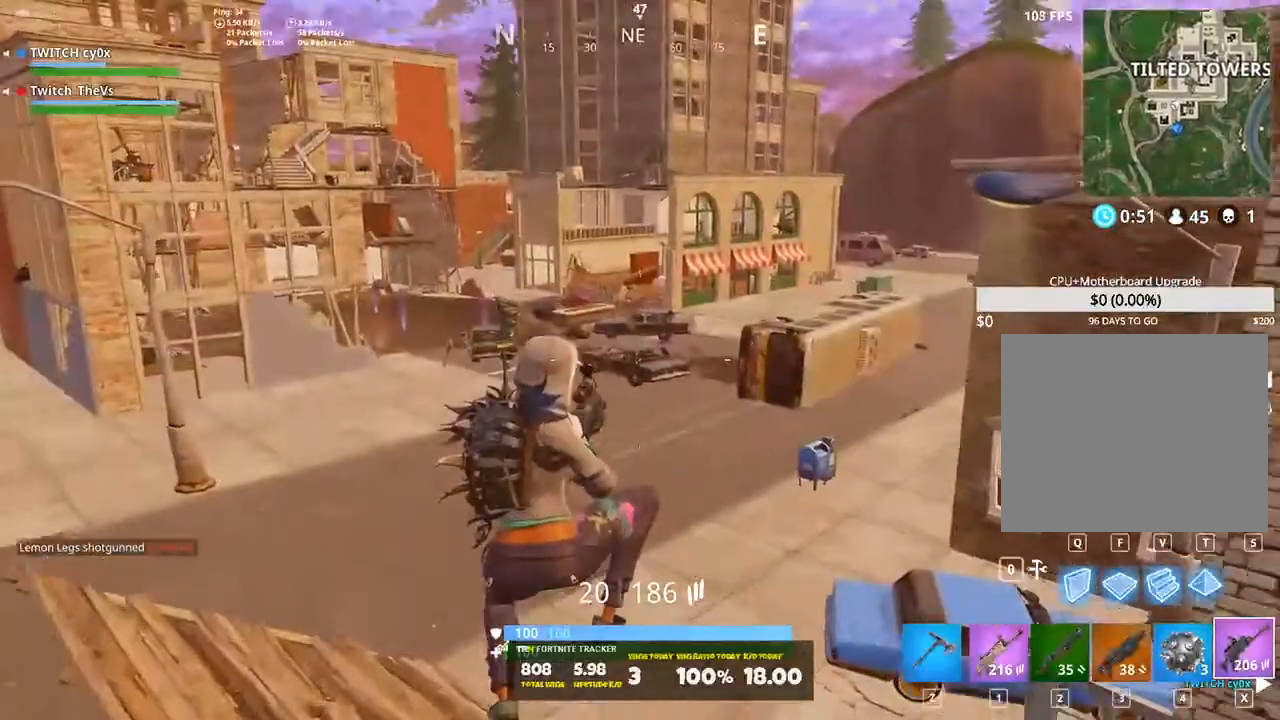
{"keys": ["d", "shift", "w"], "events": [[220, "z", "down"], [340, "z", "up"], [440, "d", "down"]]}
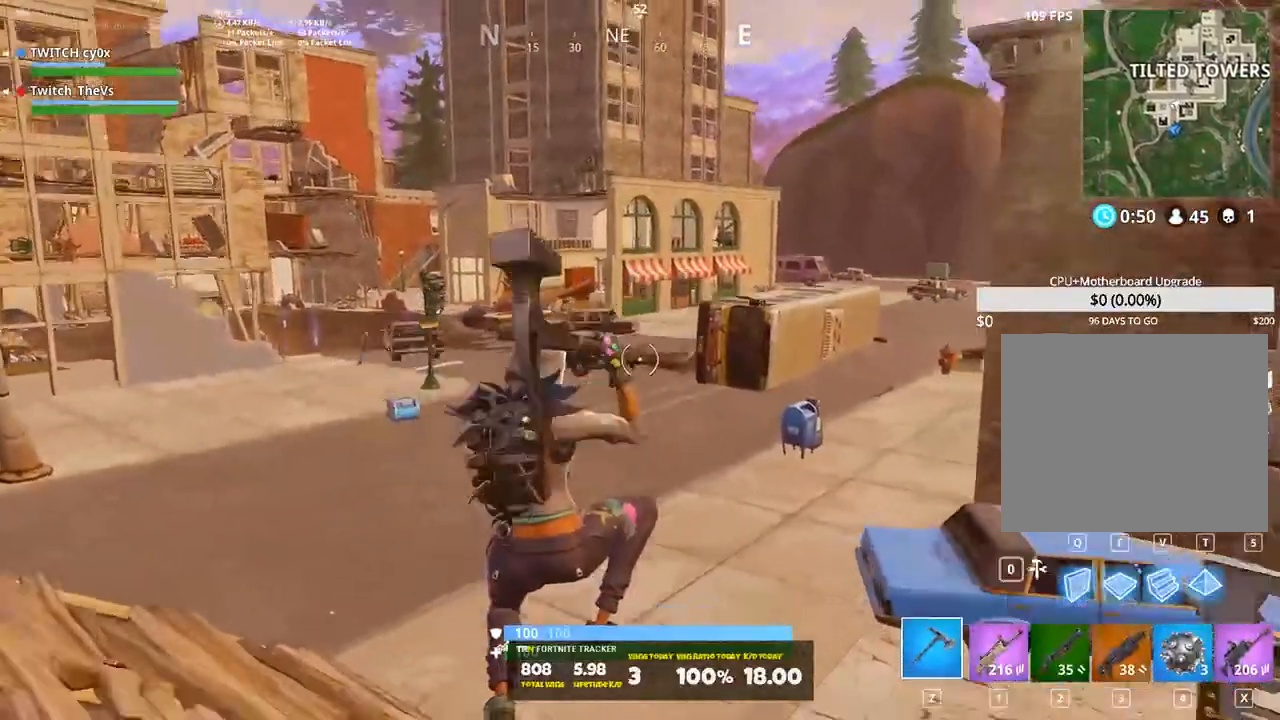
{"keys": ["a", "shift", "w"], "events": [[180, "d", "up"], [400, "space", "down"], [500, "a", "down"], [500, "space", "up"]]}
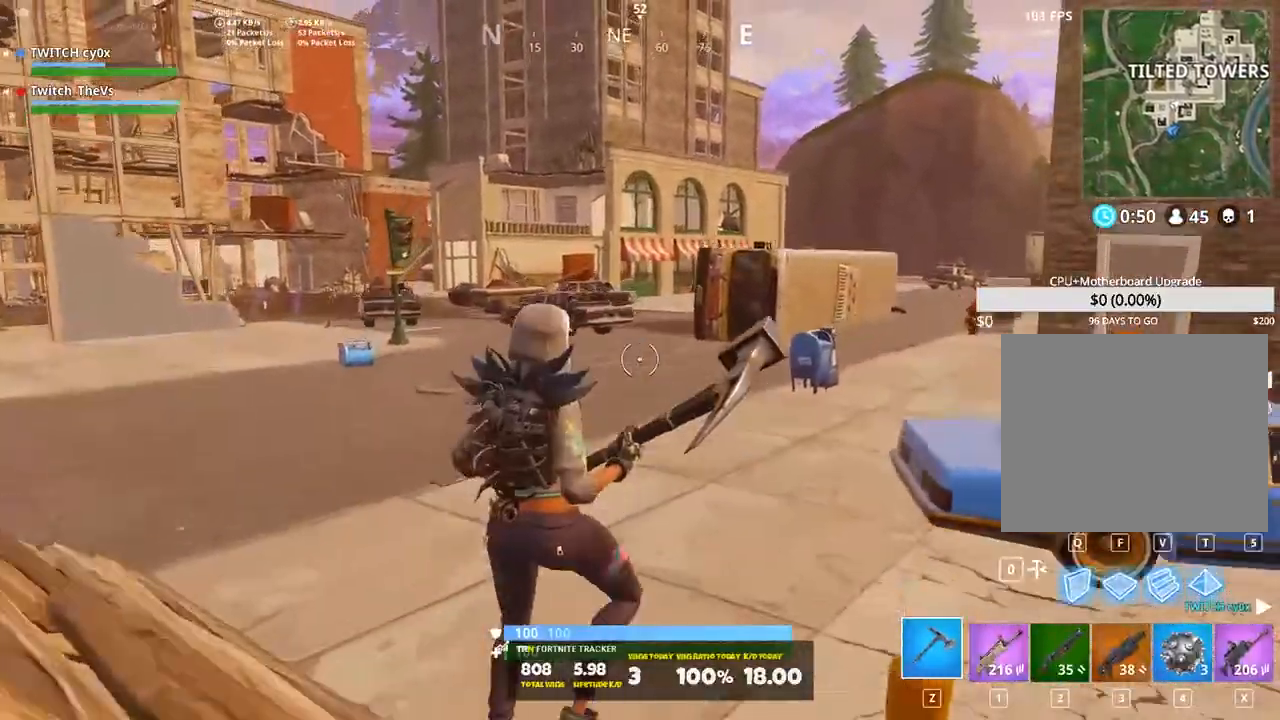
{"keys": ["a", "shift", "w"], "events": [[100, "w", "up"], [380, "w", "down"]]}
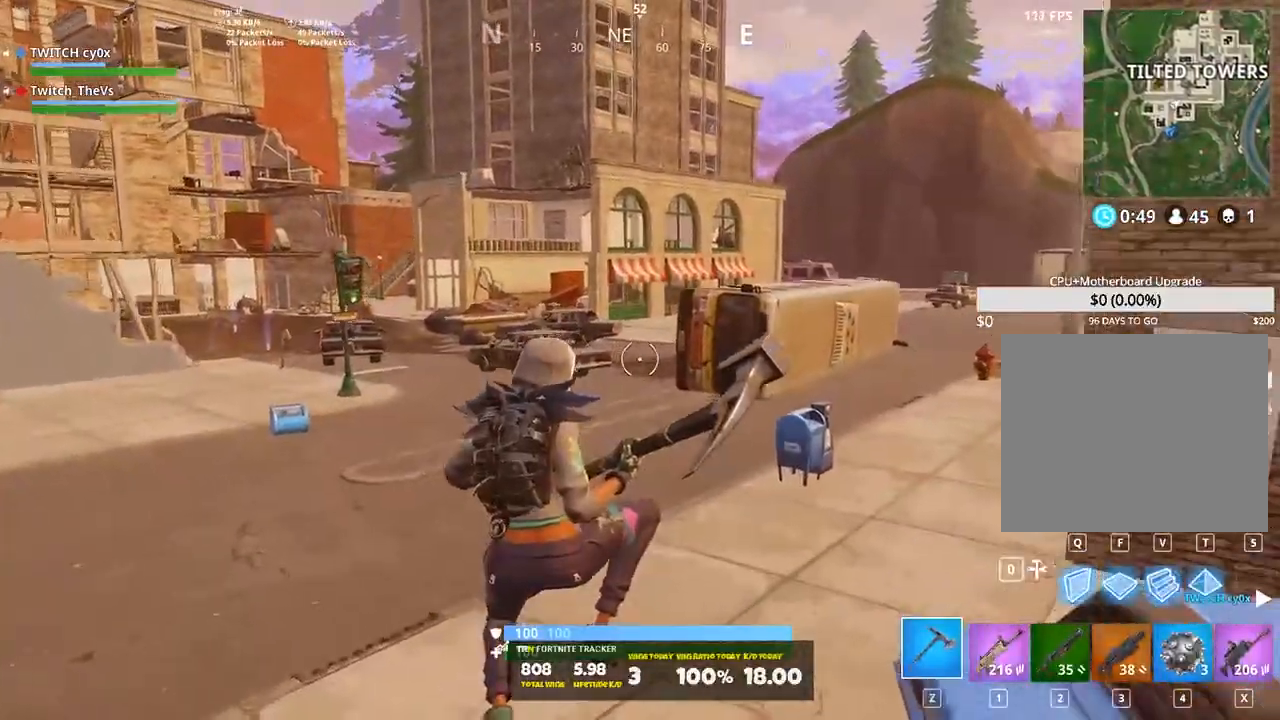
{"keys": ["a", "shift", "space", "w"], "events": [[480, "space", "down"]]}
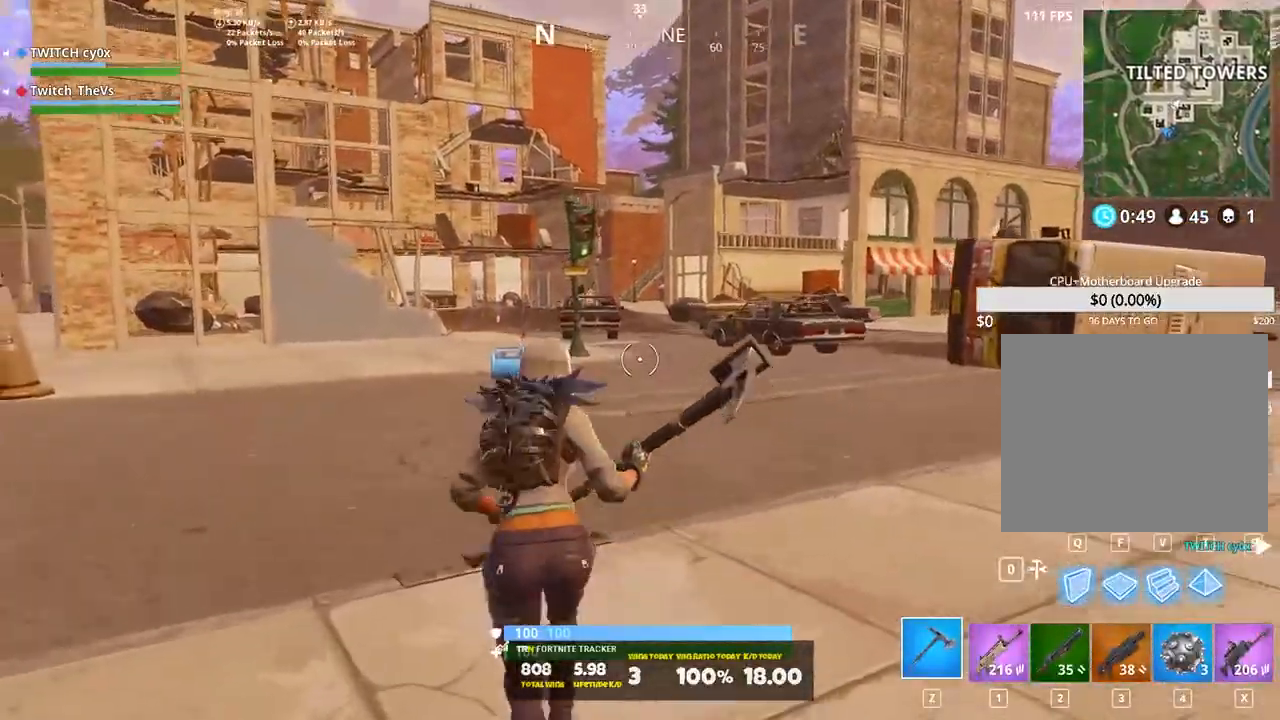
{"keys": ["a", "shift", "w"], "events": [[140, "space", "up"], [140, "w", "up"], [360, "w", "down"]]}
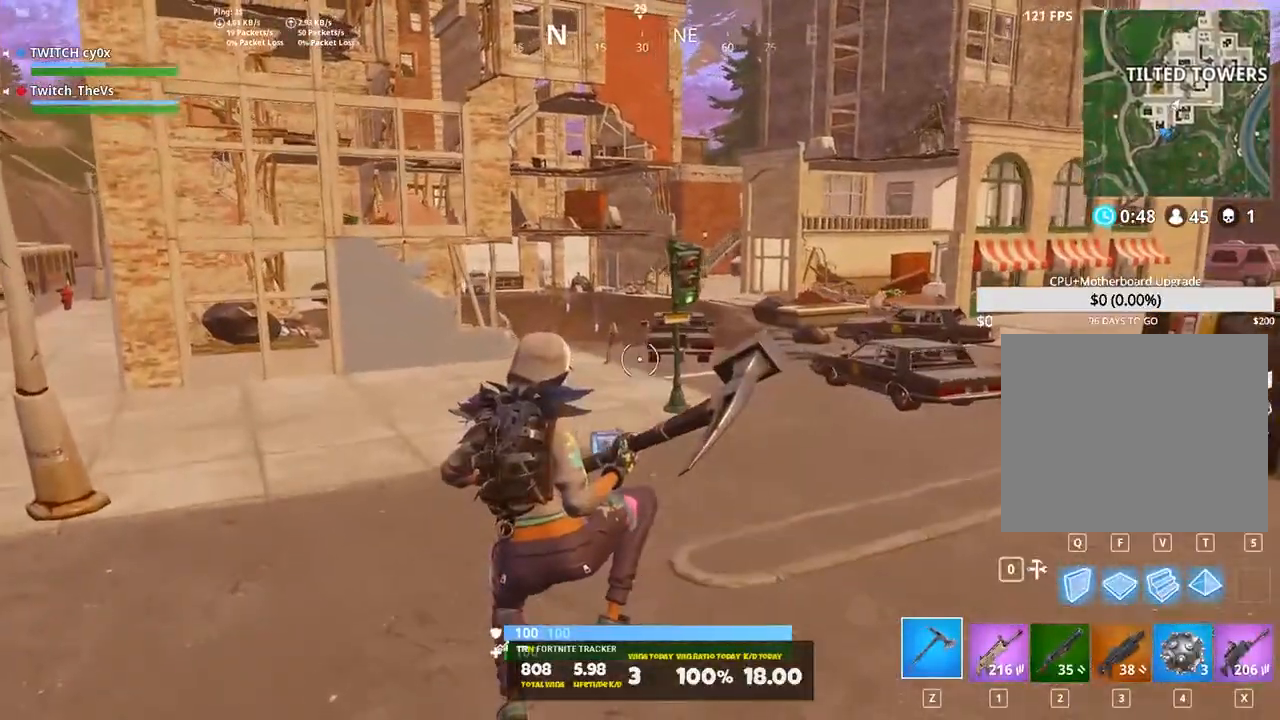
{"keys": ["a", "shift", "w"], "events": []}
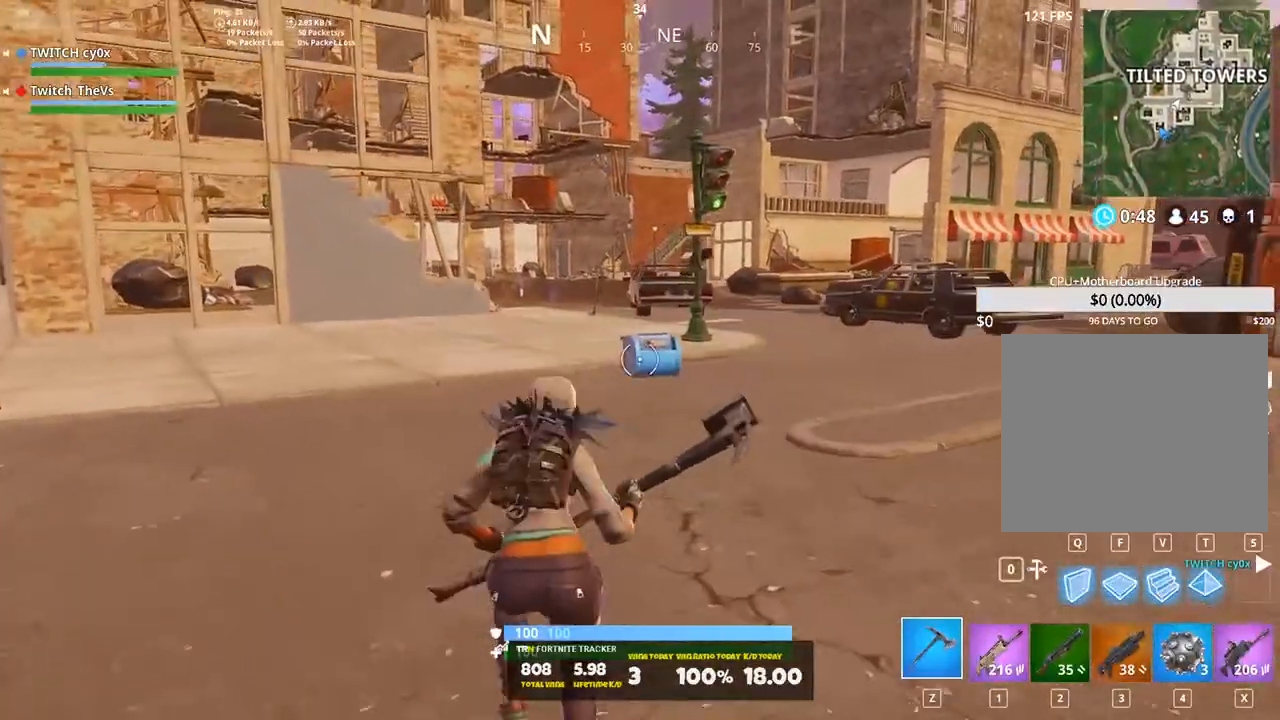
{"keys": ["shift", "w"], "events": [[160, "space", "down"], [300, "space", "up"], [480, "a", "up"]]}
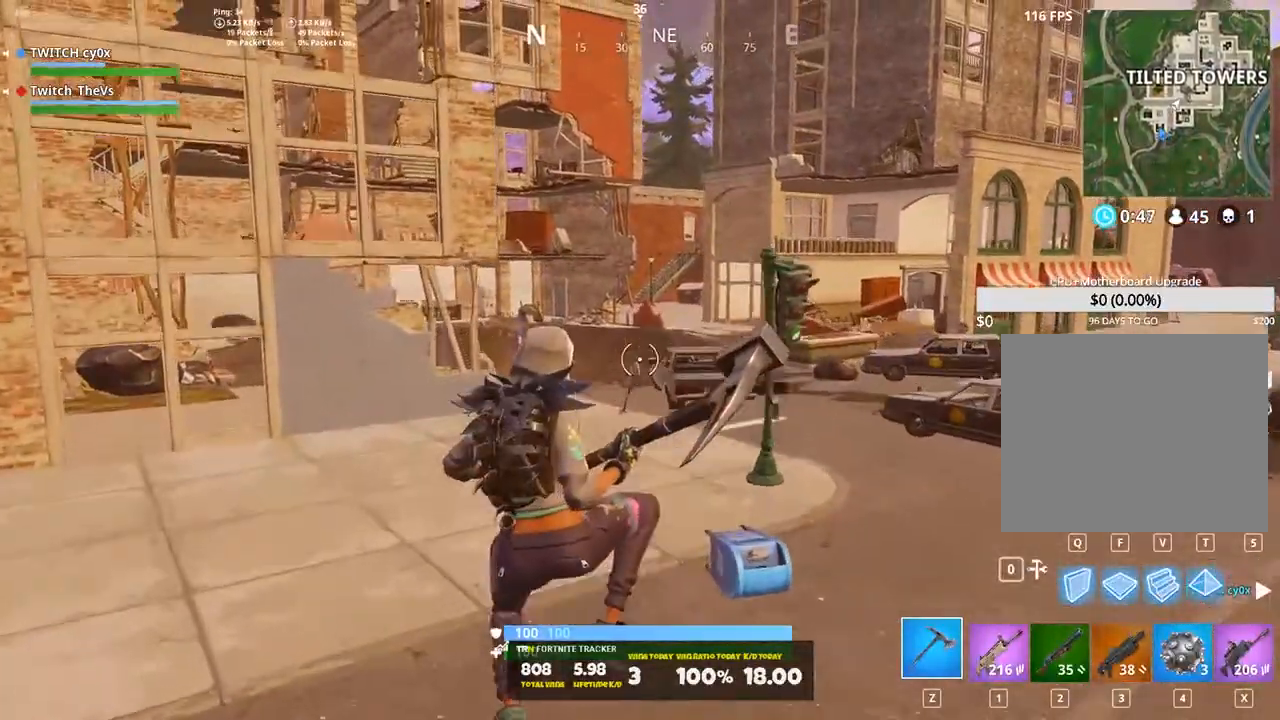
{"keys": ["shift", "w"], "events": [[360, "d", "down"], [480, "d", "up"]]}
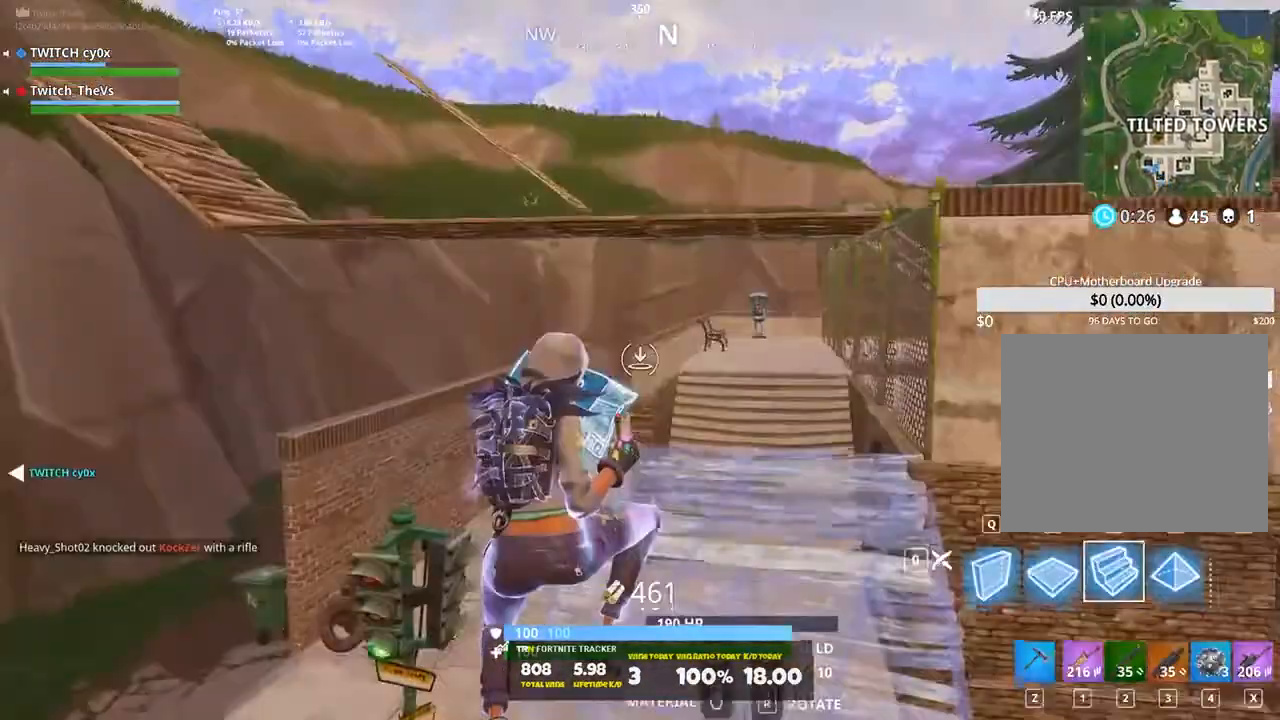
{"keys": ["d", "shift", "w"], "events": [[440, "d", "down"]]}
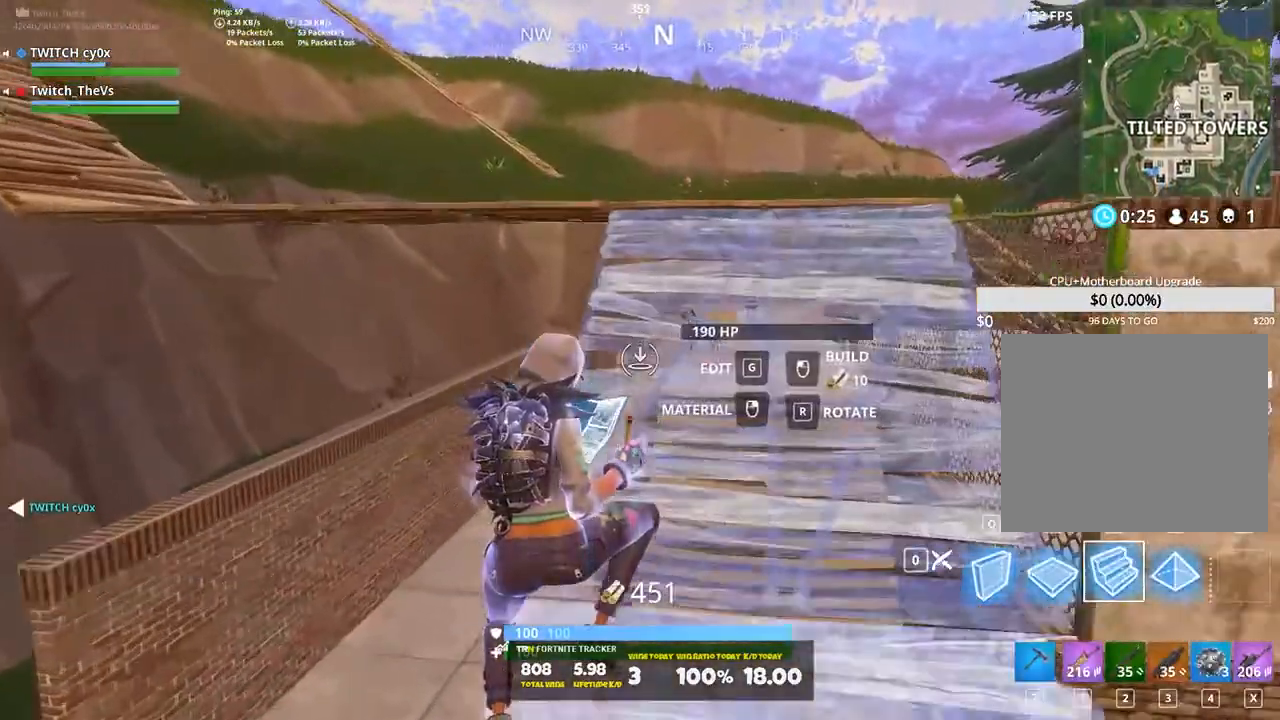
{"keys": ["shift", "w"], "events": [[400, "d", "up"]]}
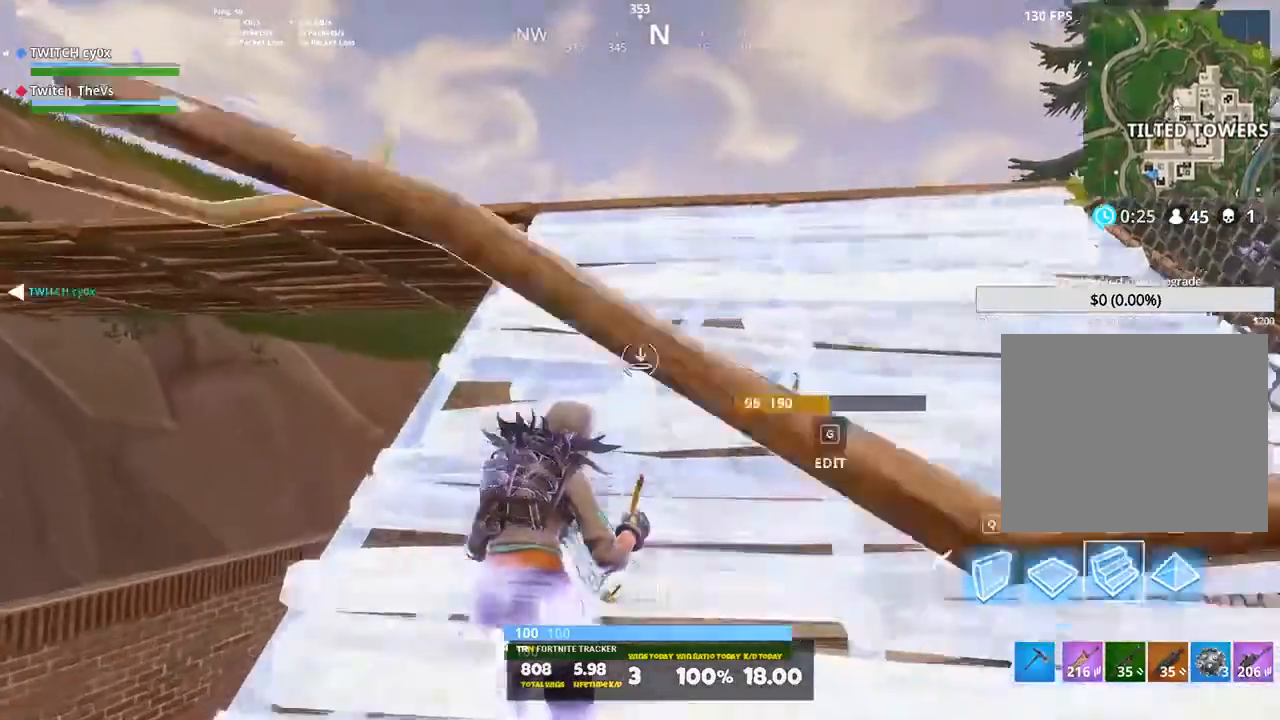
{"keys": ["shift", "w"], "events": [[240, "z", "down"], [320, "z", "up"]]}
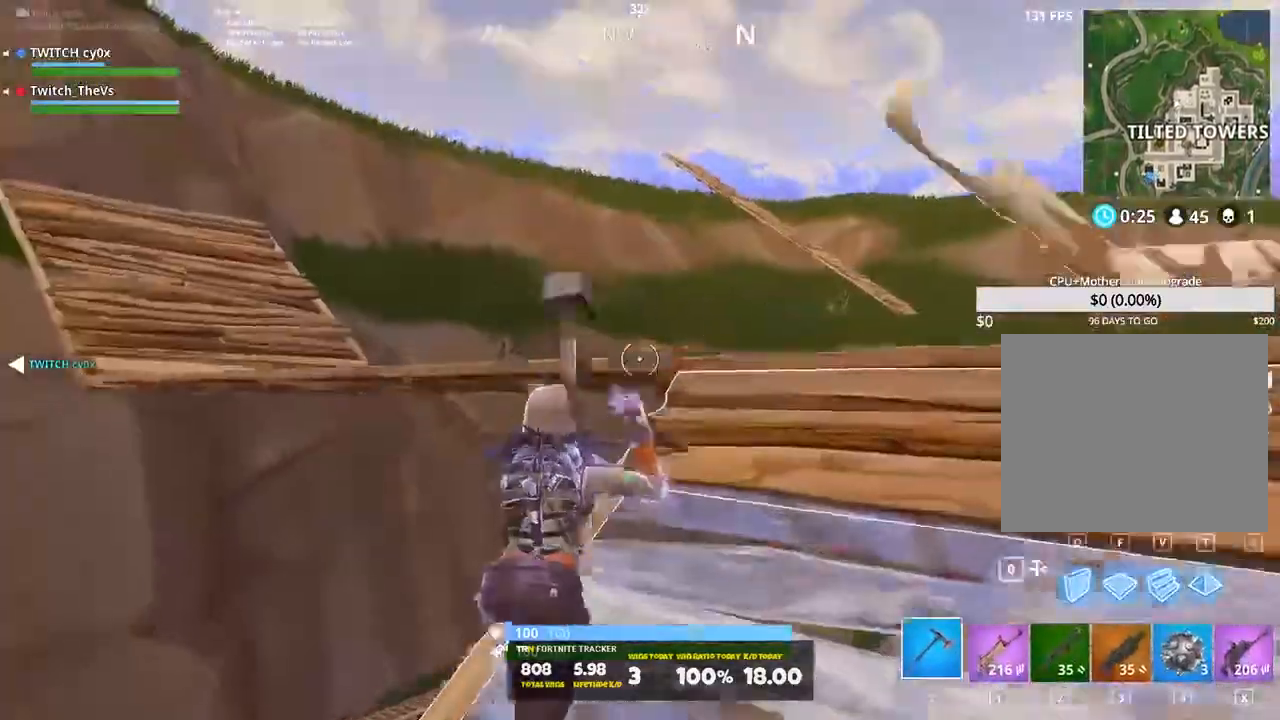
{"keys": ["a", "w"], "events": [[300, "space", "down"], [380, "shift", "up"], [420, "space", "up"], [480, "a", "down"]]}
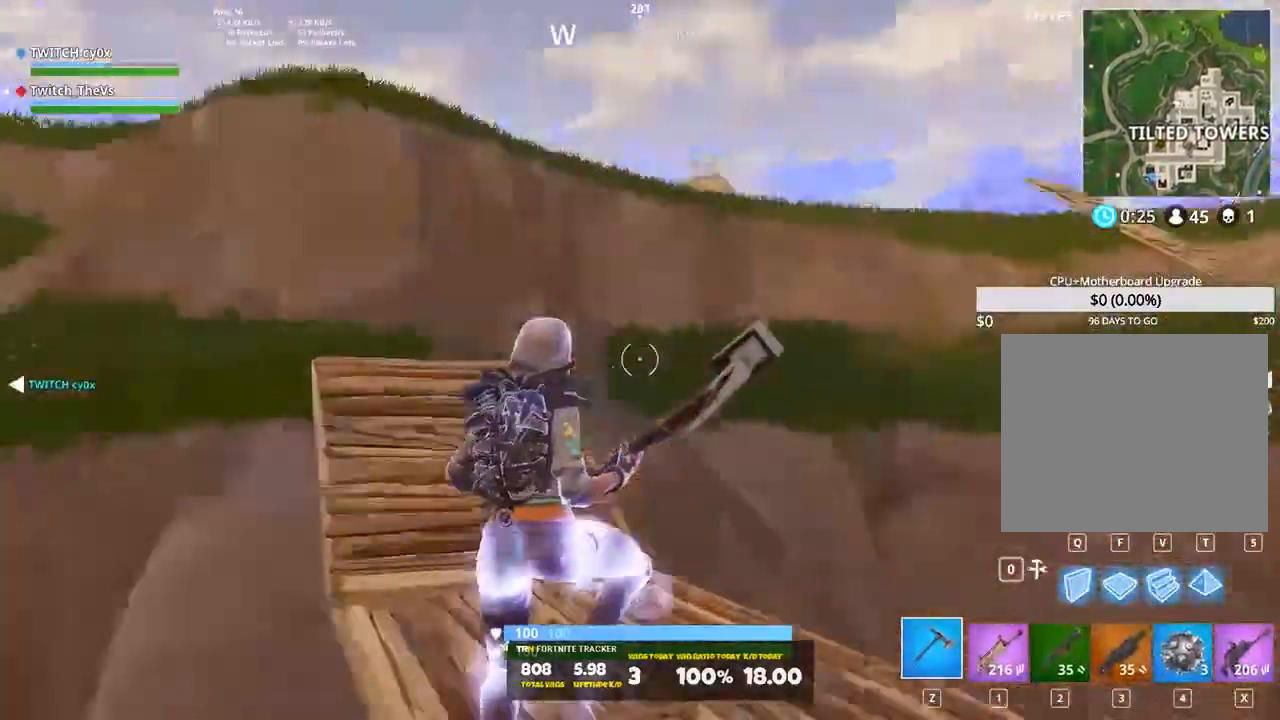
{"keys": ["w"], "events": [[80, "w", "up"], [360, "w", "down"], [440, "a", "up"]]}
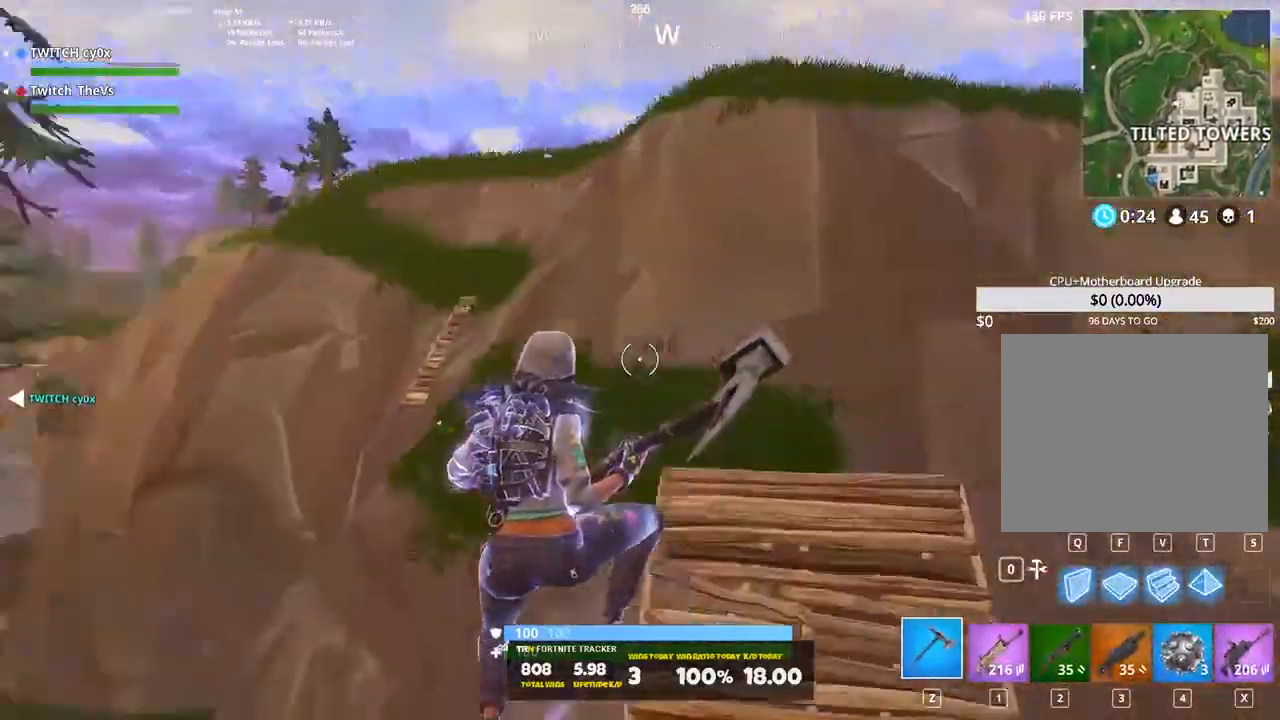
{"keys": ["d", "shift", "w"], "events": [[140, "shift", "down"], [240, "d", "down"]]}
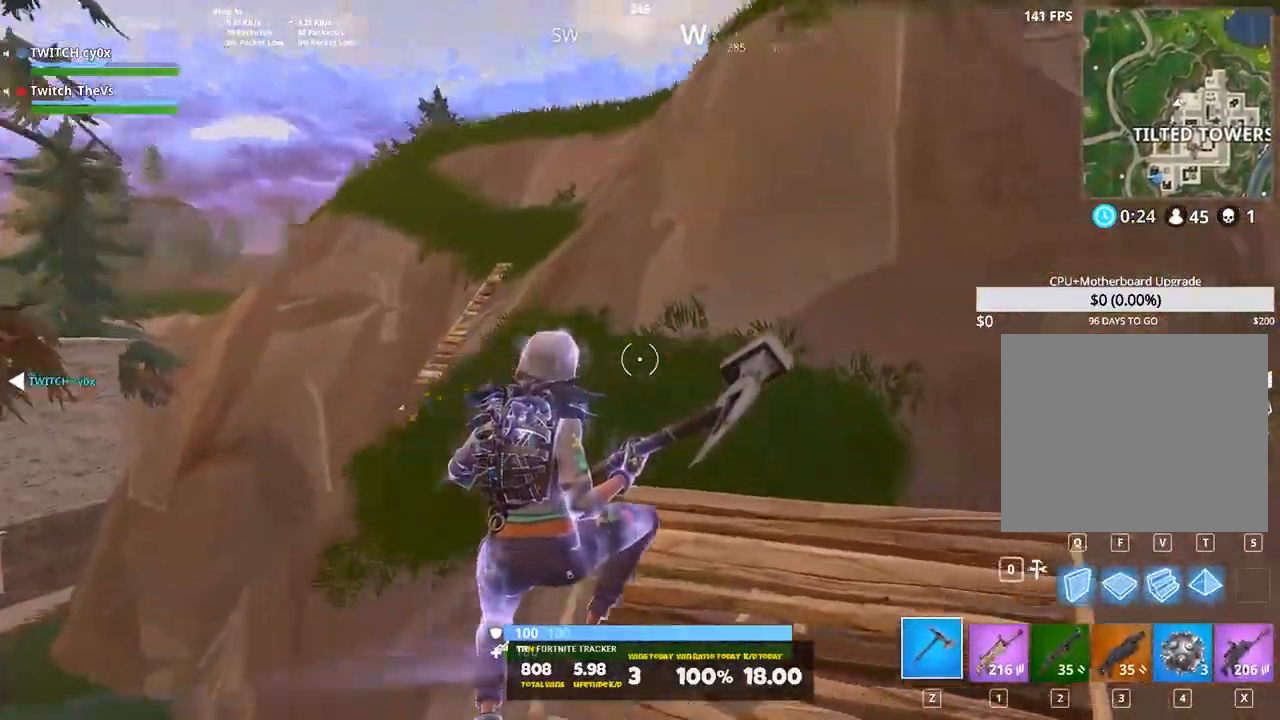
{"keys": ["shift", "w"], "events": [[100, "d", "up"]]}
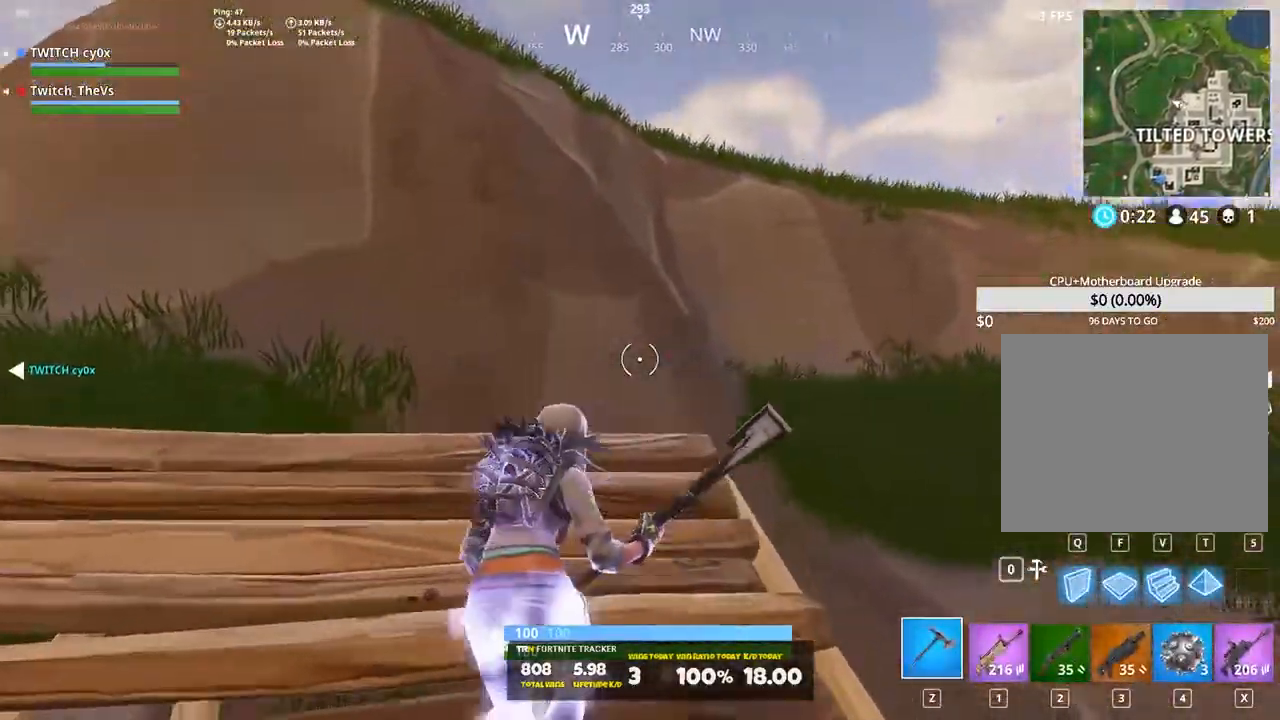
{"keys": ["shift", "w"], "events": [[260, "d", "down"], [360, "space", "down"], [440, "d", "up"], [500, "space", "up"]]}
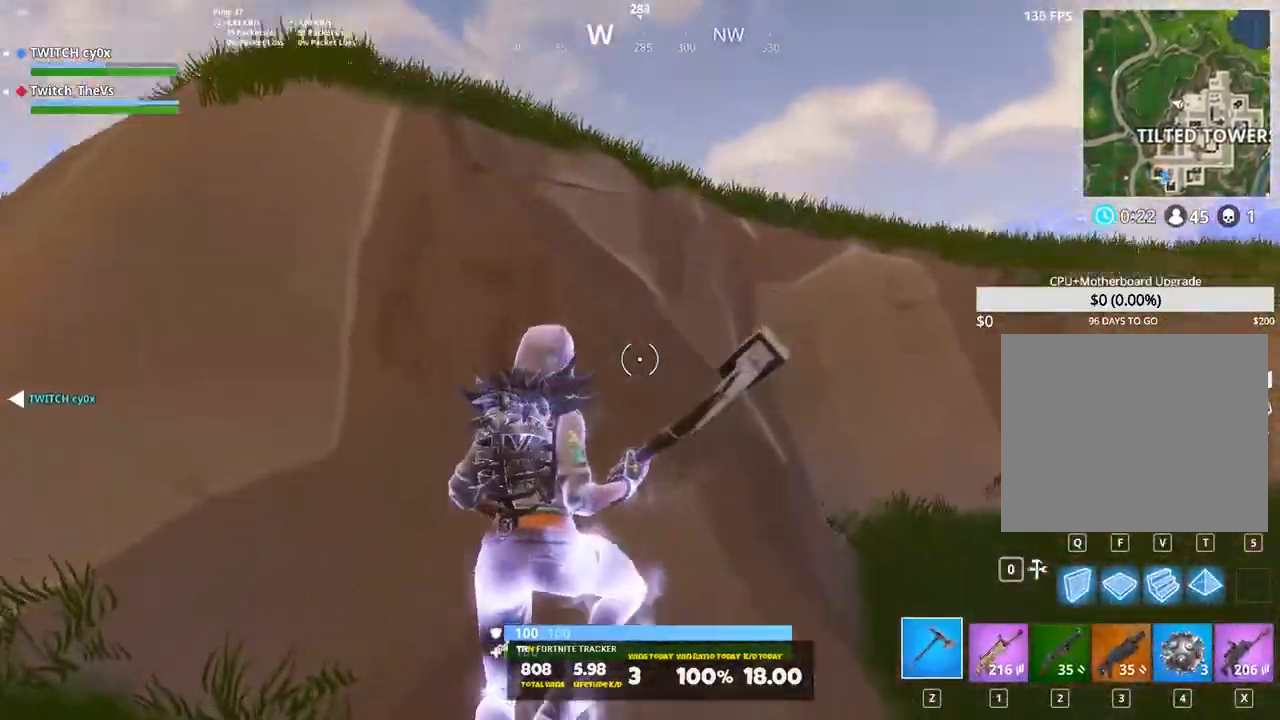
{"keys": ["shift", "w"], "events": [[200, "v", "down"], [280, "v", "up"]]}
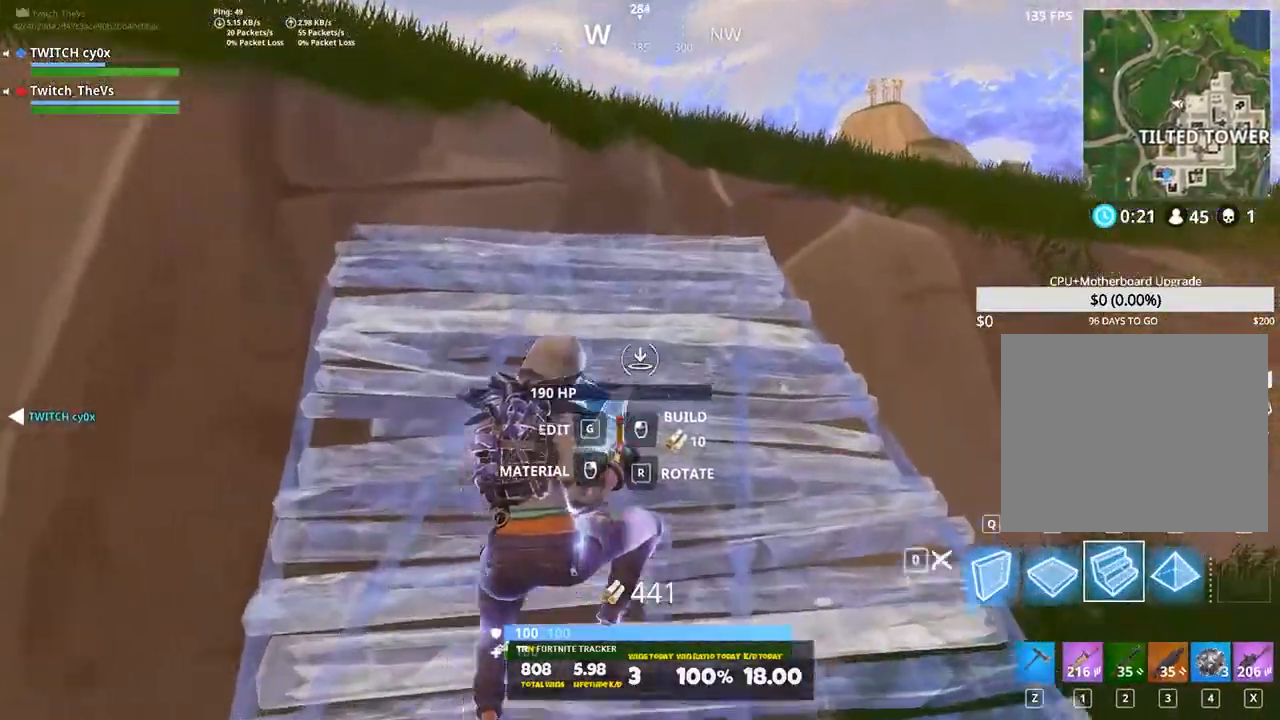
{"keys": ["shift", "w"], "events": []}
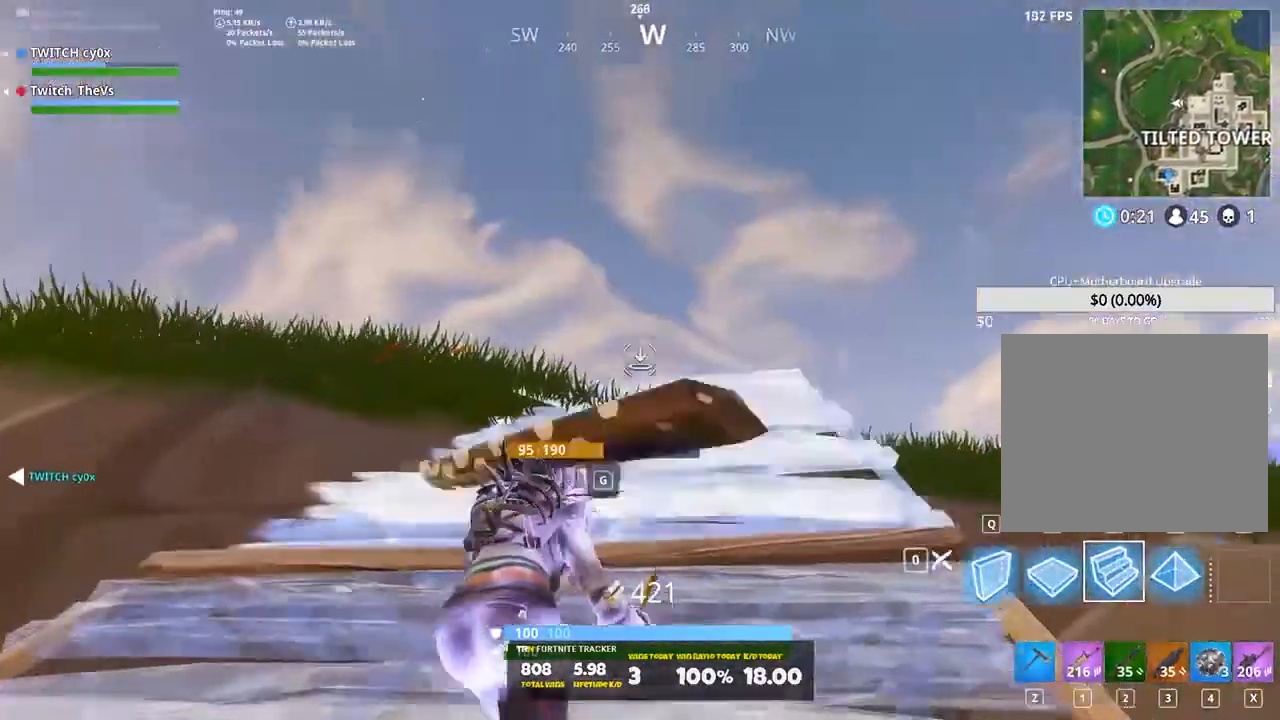
{"keys": ["shift", "space", "w"], "events": [[220, "space", "down"], [400, "x", "down"], [500, "x", "up"]]}
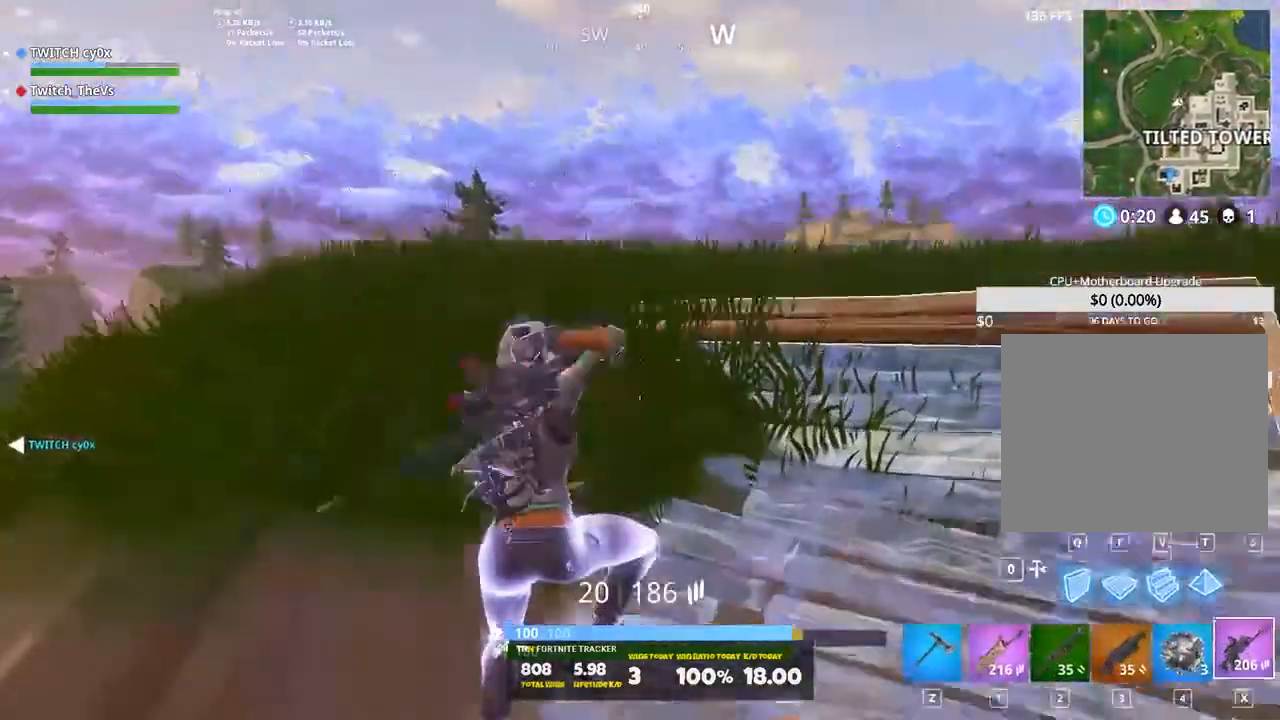
{"keys": ["shift", "w"], "events": [[40, "space", "up"], [140, "x", "down"], [240, "x", "up"], [320, "z", "down"], [420, "z", "up"]]}